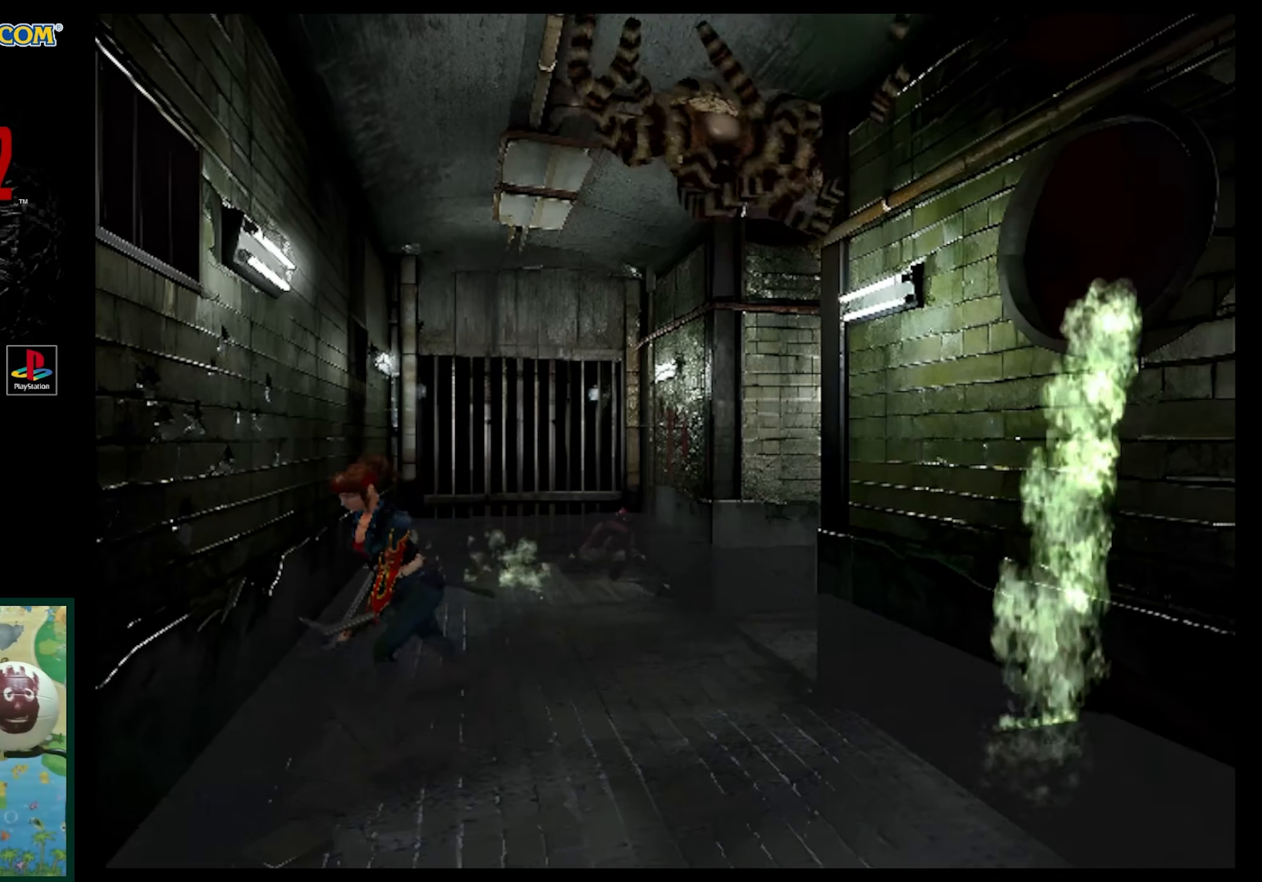
Gameplay with a controller (PlayStation layout); each line is a JSON object with the inputs held at the frame after it. "events" lists button and stick changes between this image and that frame as [ms after this image, input, new state], when the widget could be followed in between. Not read: L3 R3.
{"buttons": ["DPAD_UP", "DPAD_LEFT"], "events": [[133, "SQUARE", "up"], [167, "DPAD_UP", "up"], [400, "DPAD_LEFT", "down"], [417, "DPAD_UP", "down"]]}
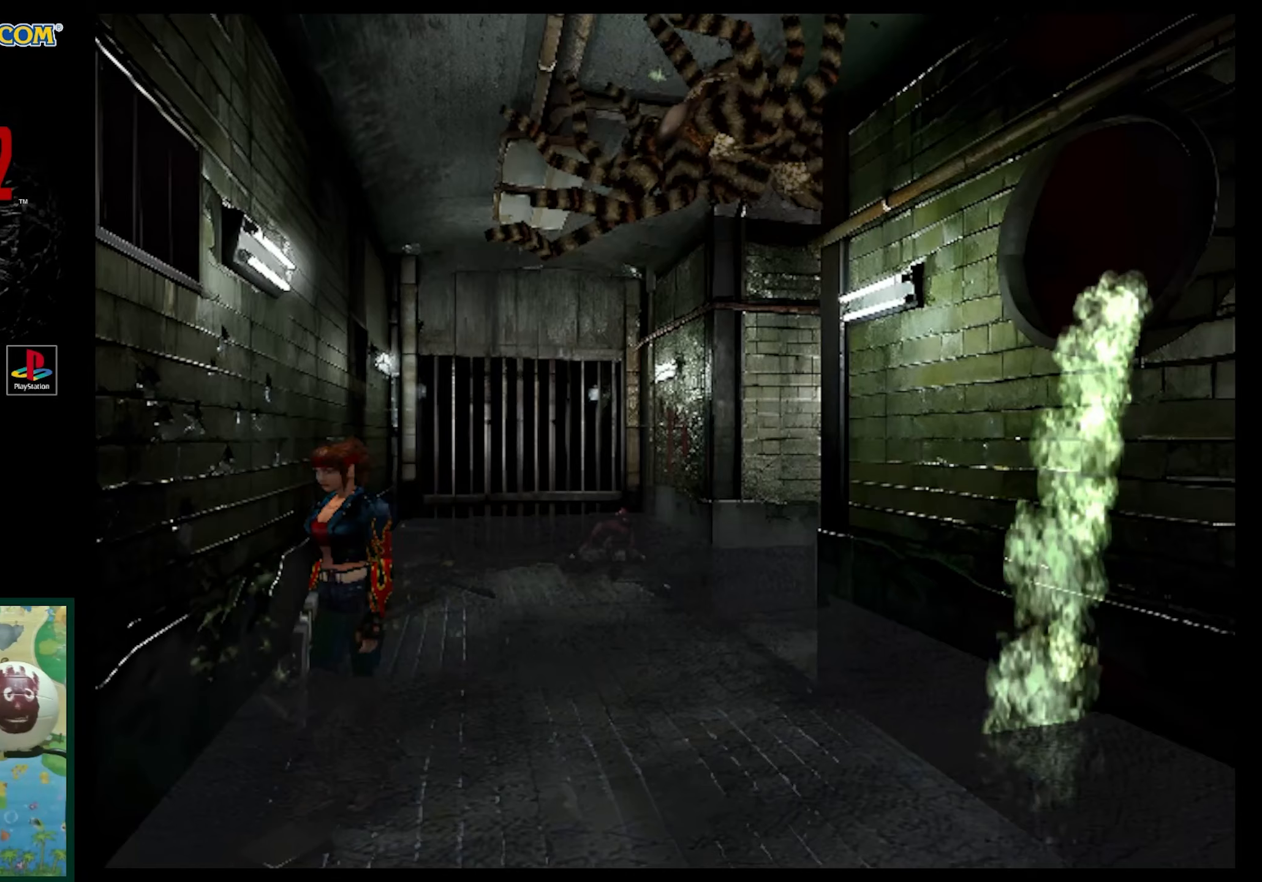
{"buttons": ["SQUARE", "DPAD_UP", "DPAD_LEFT"], "events": [[267, "DPAD_LEFT", "up"], [350, "DPAD_LEFT", "down"], [350, "SQUARE", "down"]]}
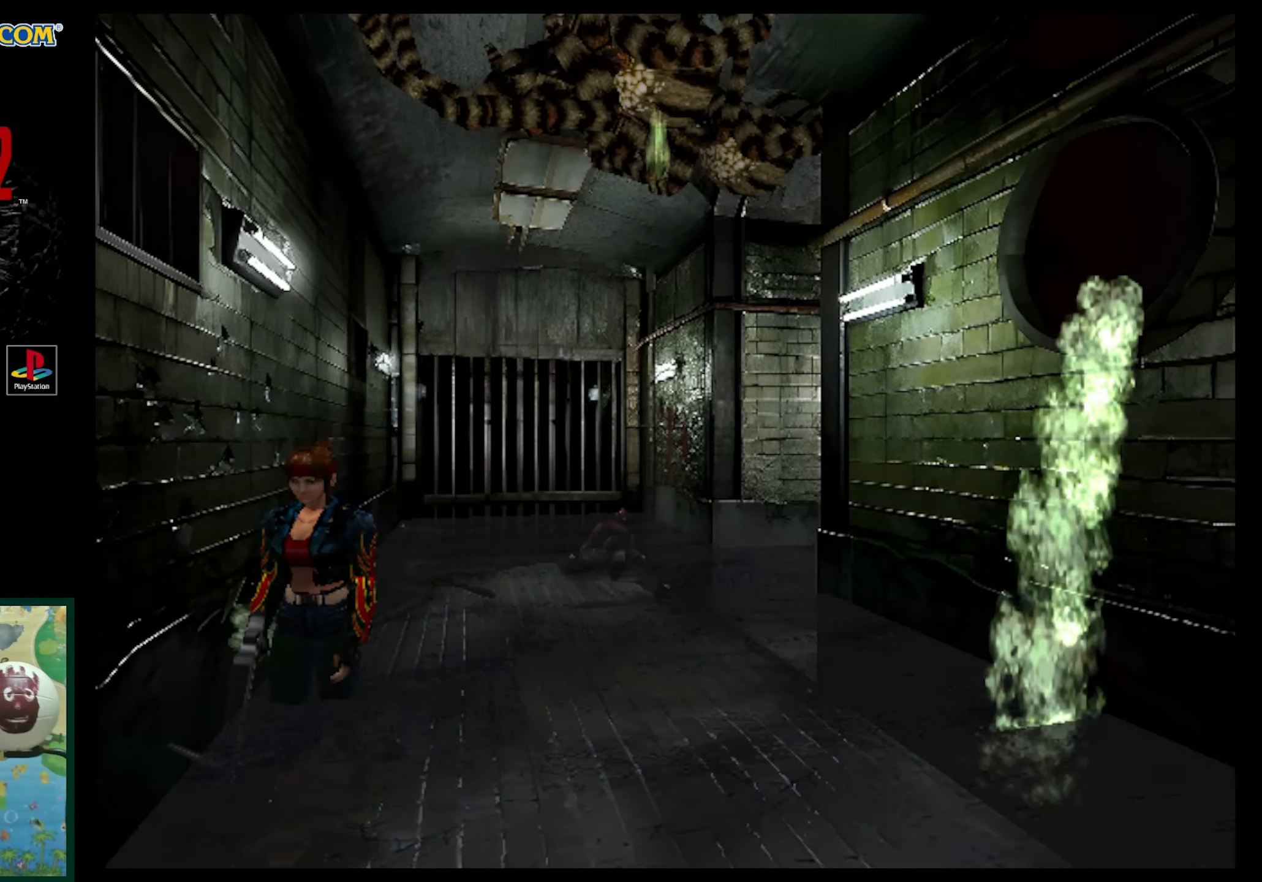
{"buttons": ["SQUARE", "DPAD_UP"], "events": [[317, "DPAD_LEFT", "up"]]}
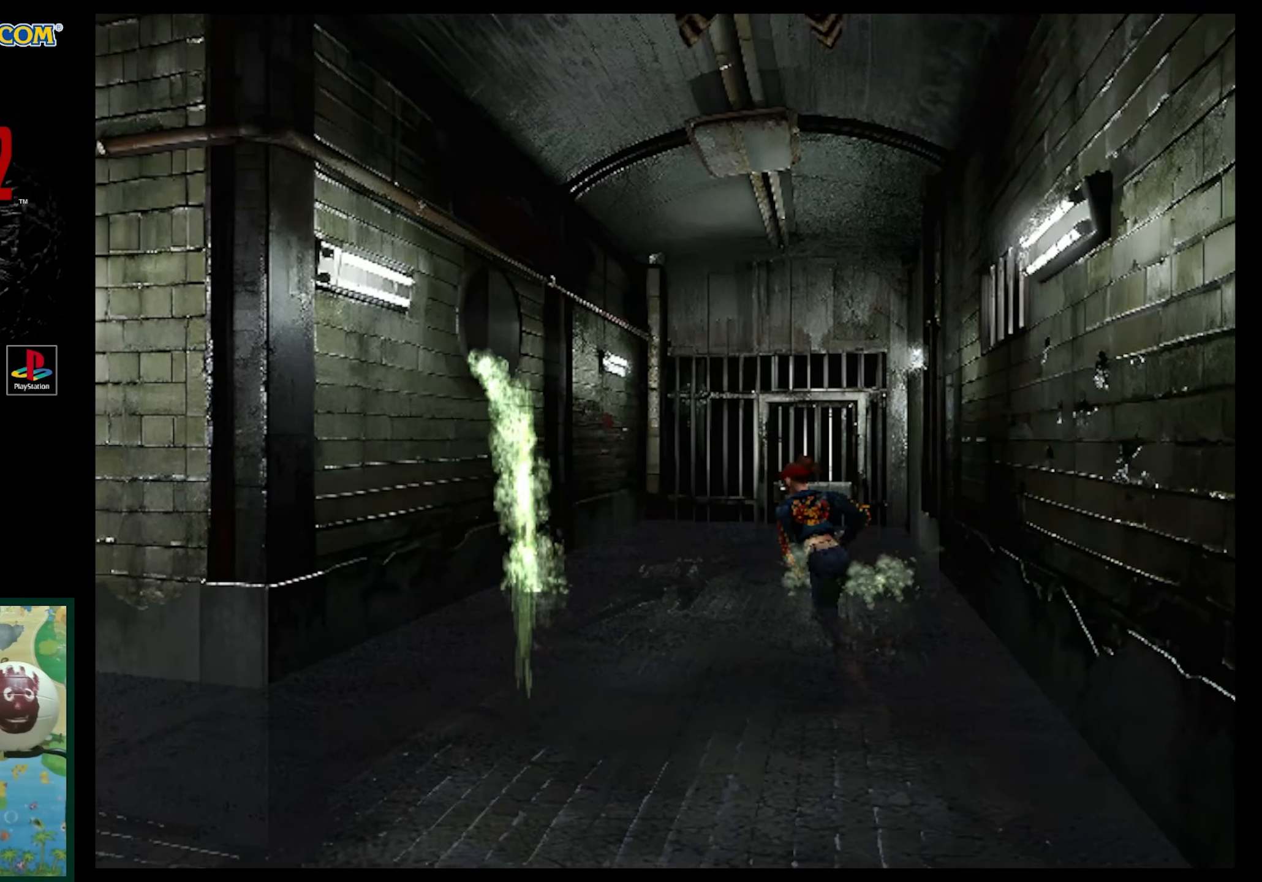
{"buttons": ["DPAD_UP"], "events": [[117, "SQUARE", "up"]]}
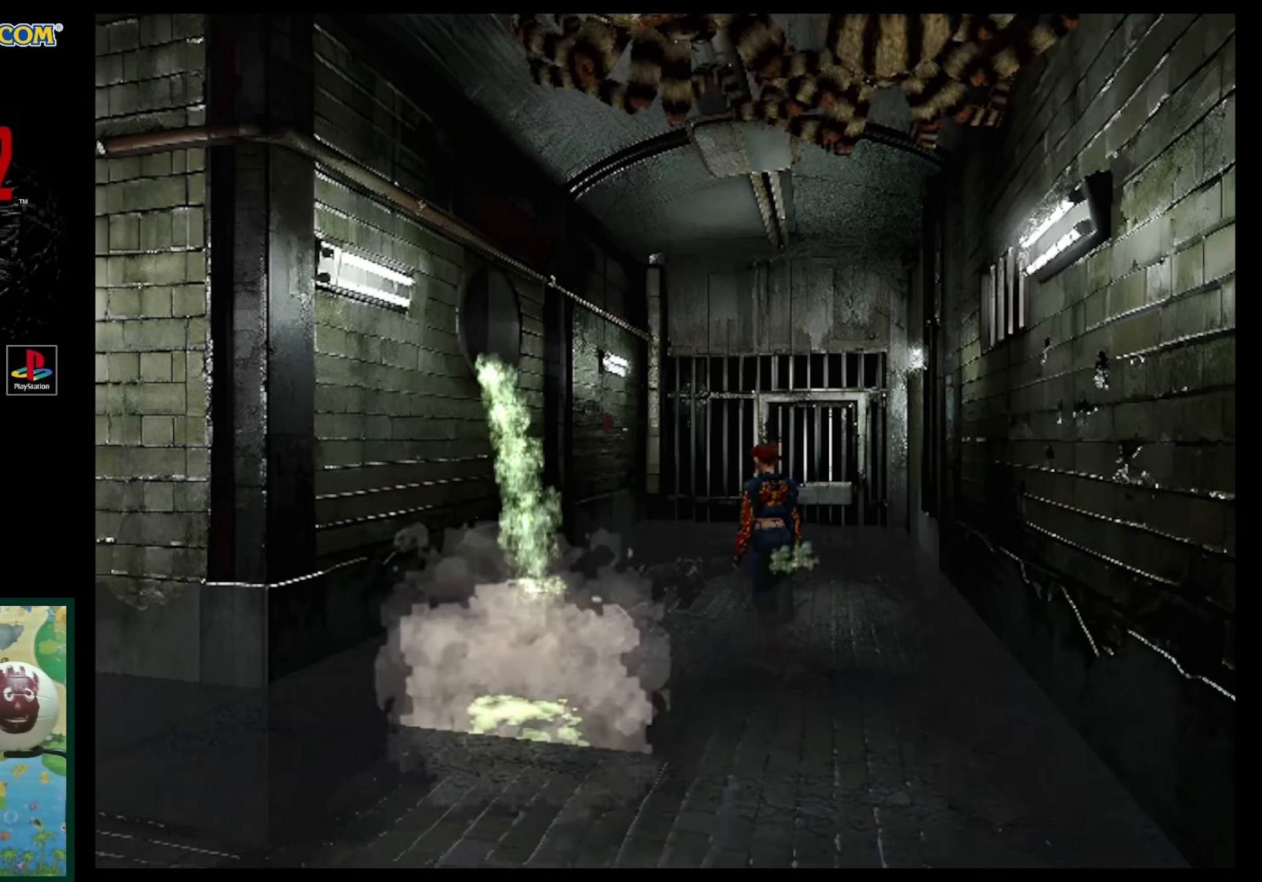
{"buttons": ["DPAD_UP"], "events": []}
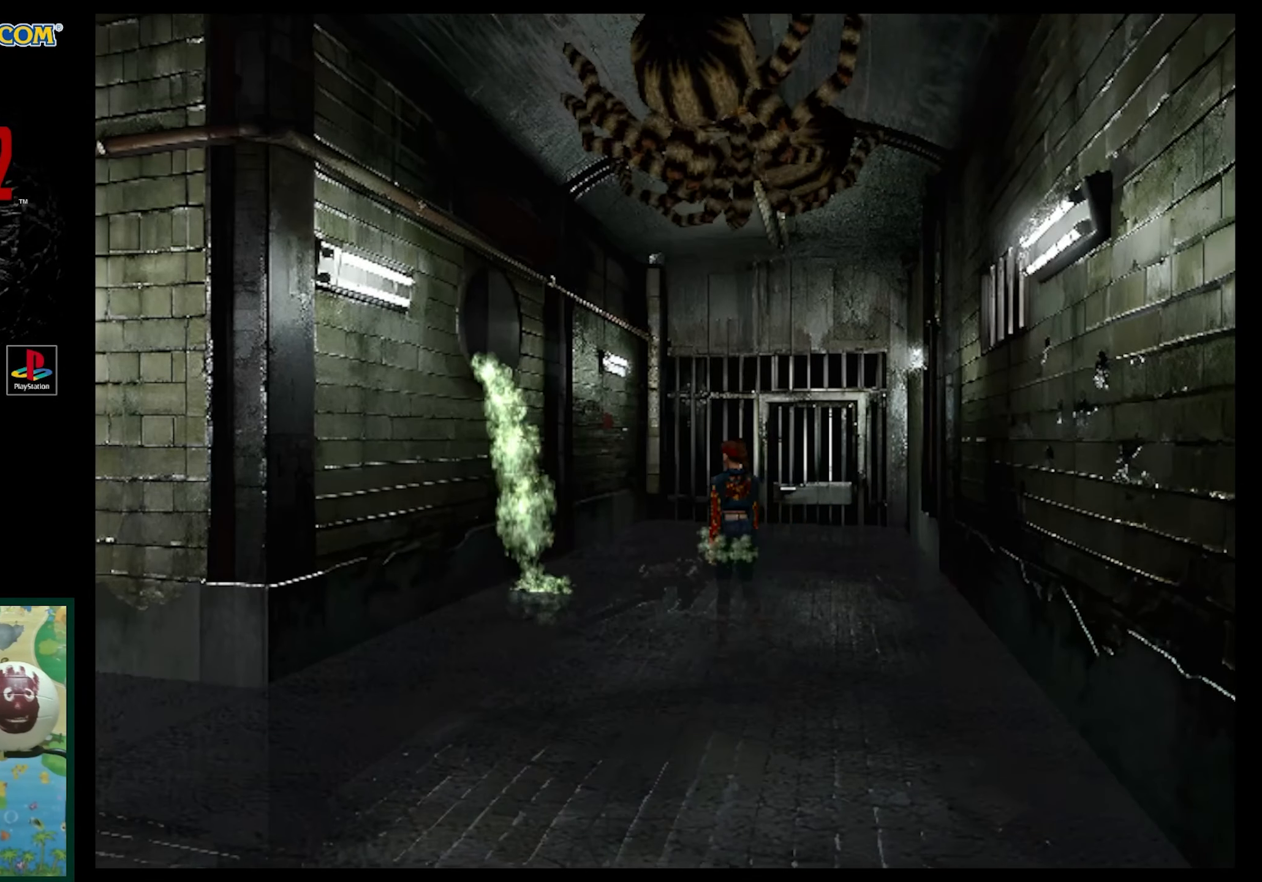
{"buttons": ["DPAD_LEFT"], "events": [[300, "DPAD_LEFT", "down"], [367, "DPAD_UP", "up"]]}
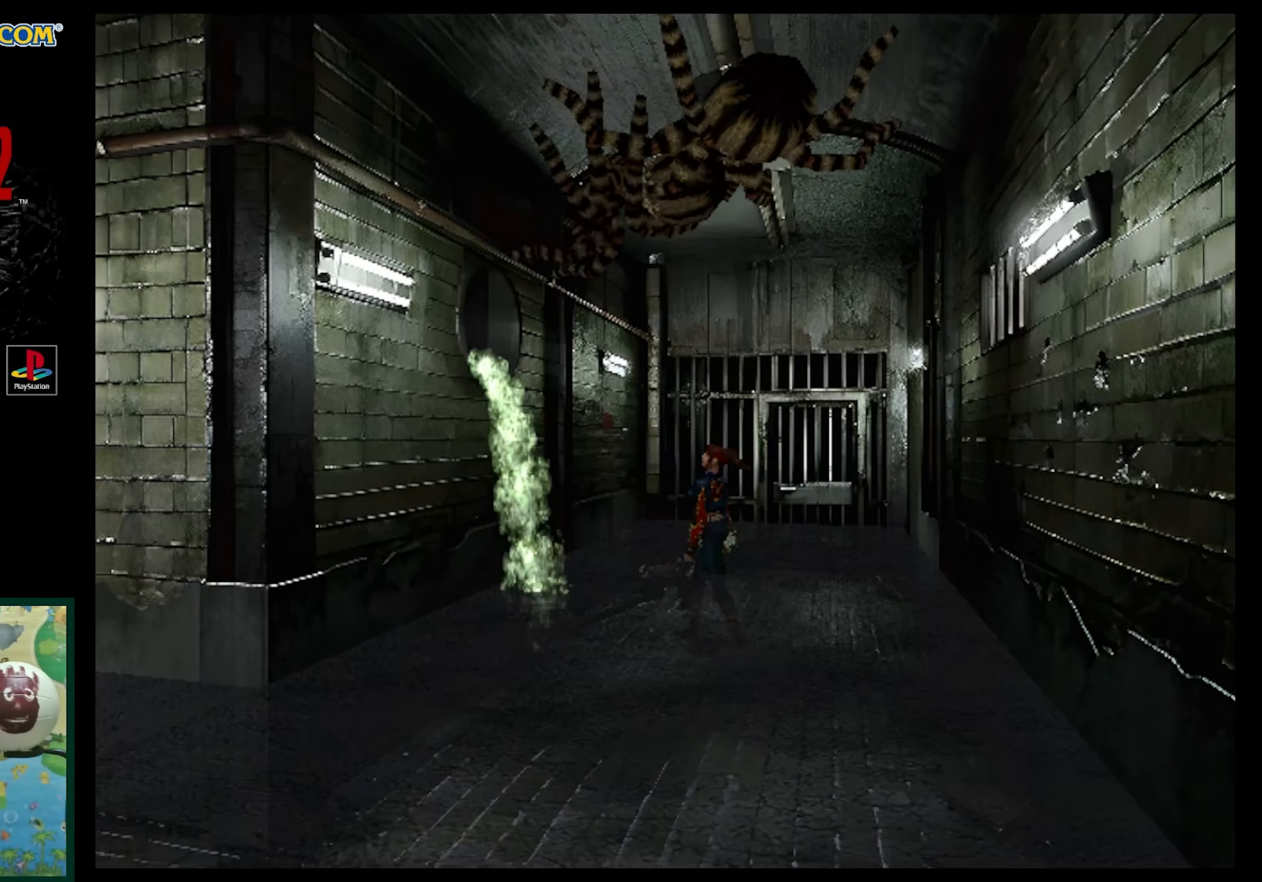
{"buttons": ["DPAD_UP", "DPAD_LEFT"], "events": [[400, "DPAD_UP", "down"]]}
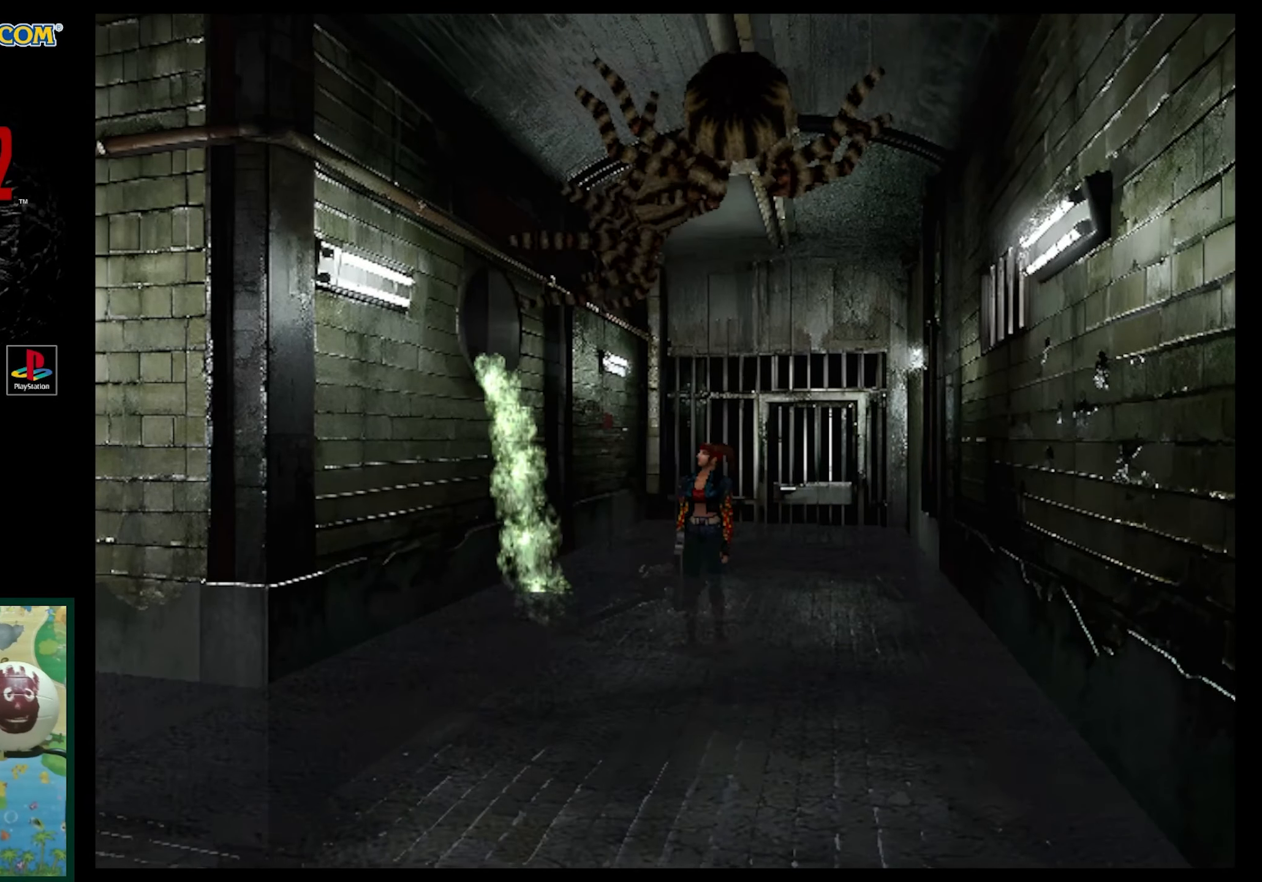
{"buttons": ["SQUARE", "DPAD_UP", "DPAD_LEFT"], "events": [[183, "SQUARE", "down"]]}
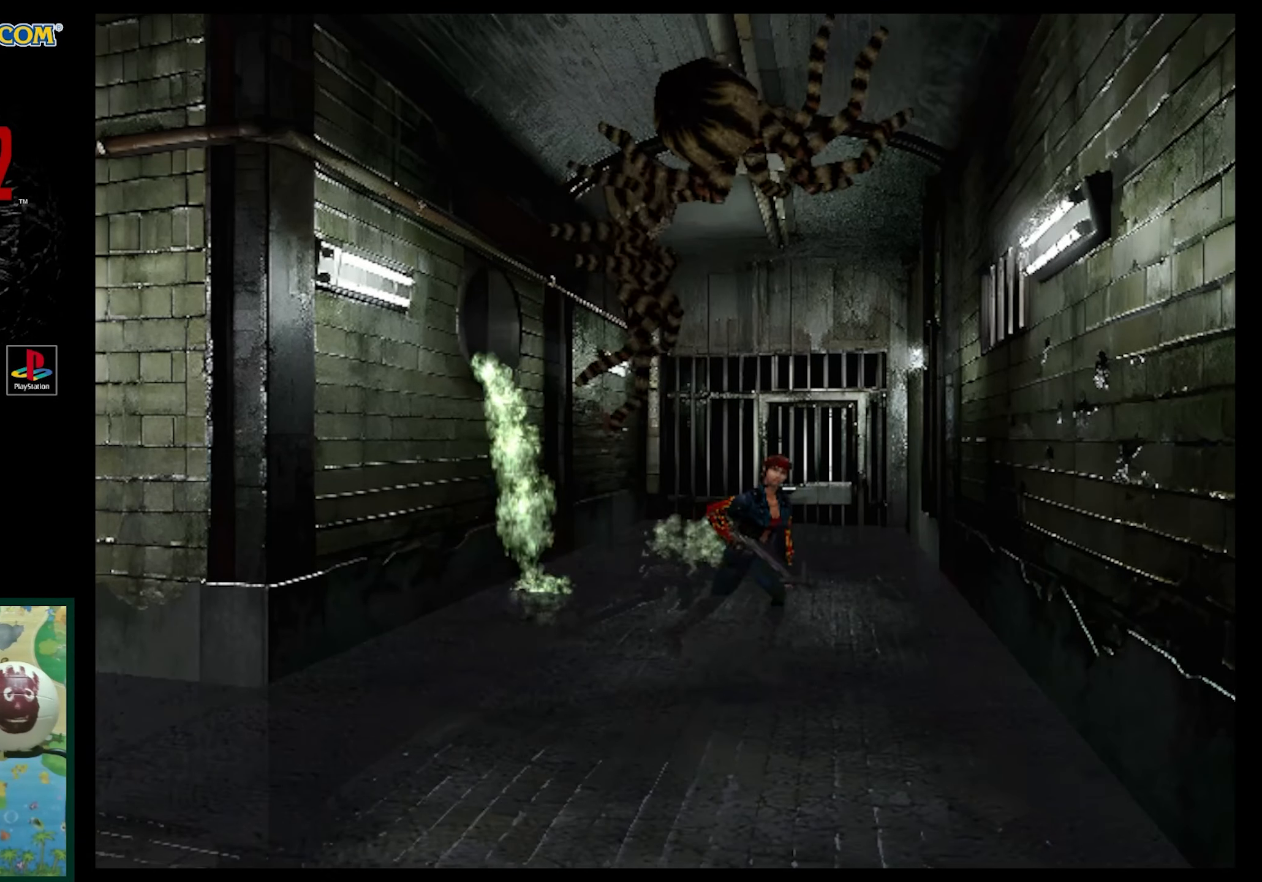
{"buttons": ["R1"], "events": [[483, "DPAD_LEFT", "up"], [483, "DPAD_UP", "up"], [483, "SQUARE", "up"], [500, "R1", "down"]]}
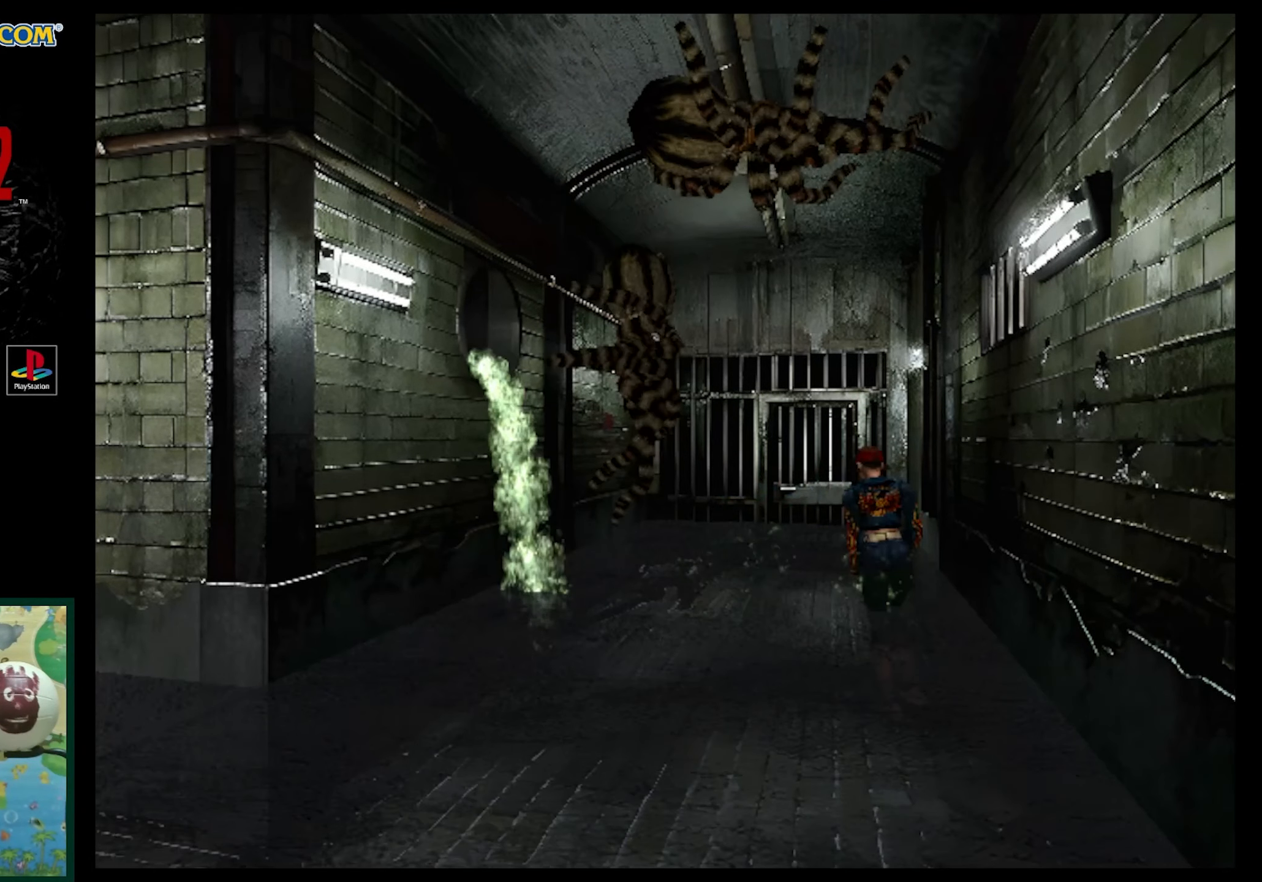
{"buttons": ["CROSS", "R1"], "events": [[300, "CROSS", "down"], [417, "CROSS", "up"], [467, "CROSS", "down"]]}
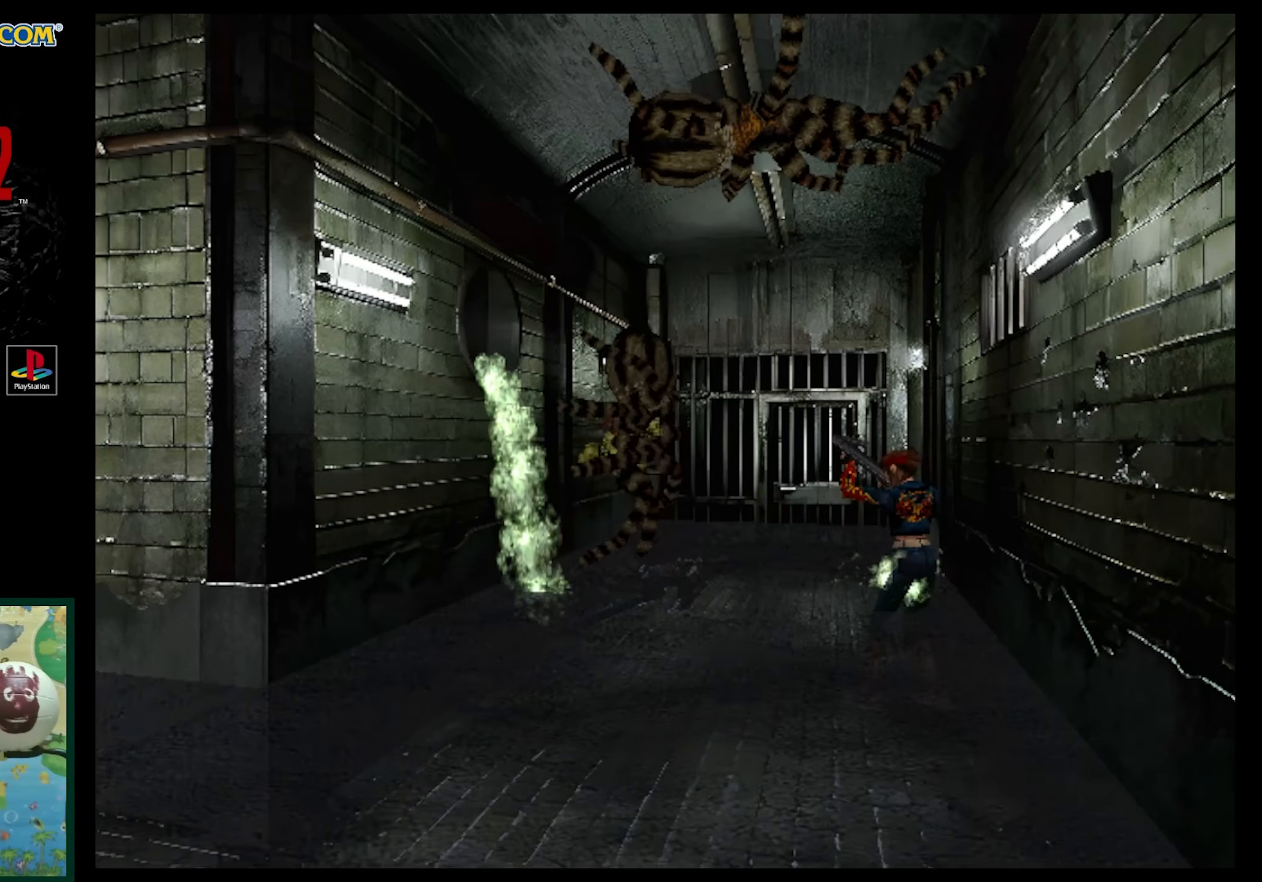
{"buttons": ["R1"], "events": [[83, "CROSS", "up"], [150, "CROSS", "down"], [267, "CROSS", "up"], [333, "CROSS", "down"], [450, "CROSS", "up"]]}
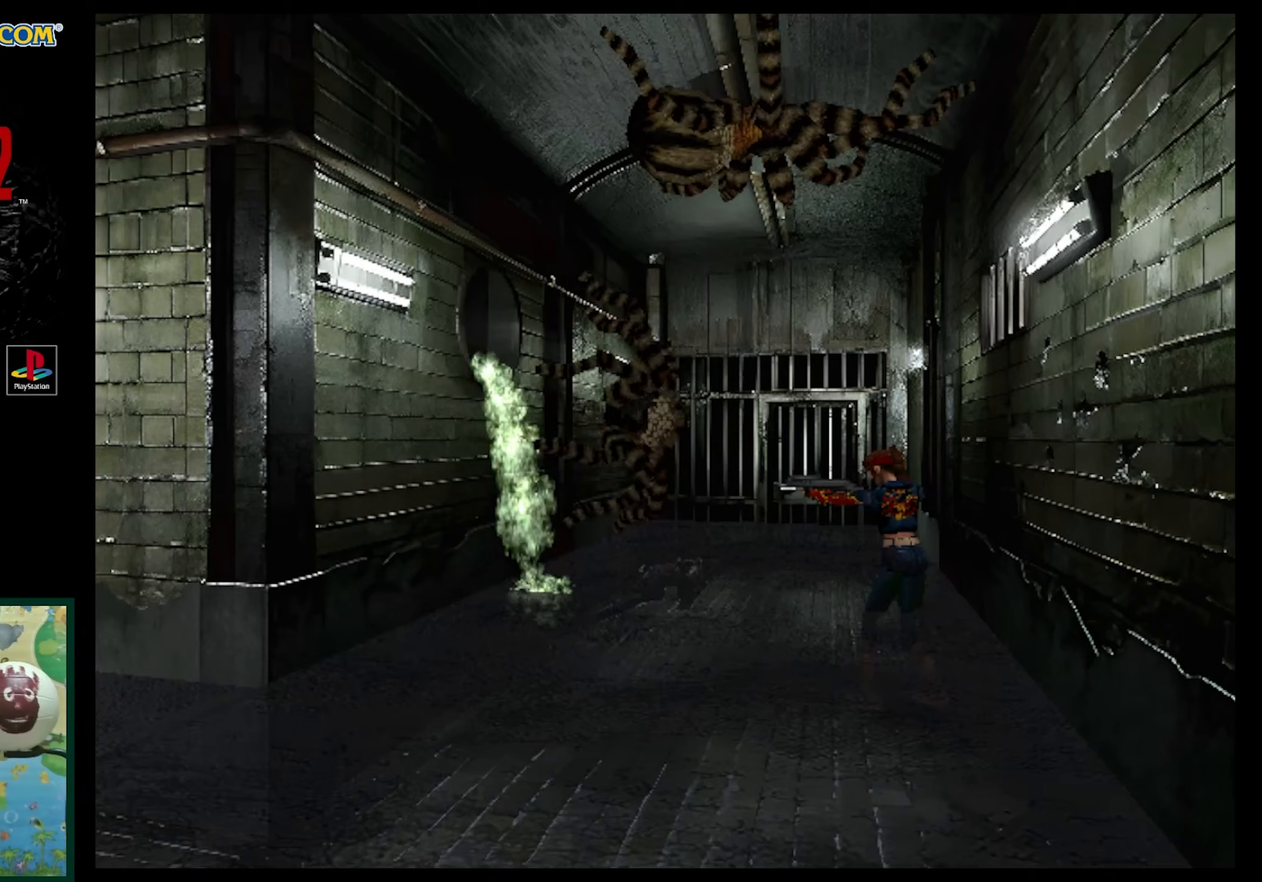
{"buttons": ["CROSS", "R1"], "events": [[33, "CROSS", "down"], [133, "CROSS", "up"], [200, "CROSS", "down"], [317, "CROSS", "up"], [383, "CROSS", "down"]]}
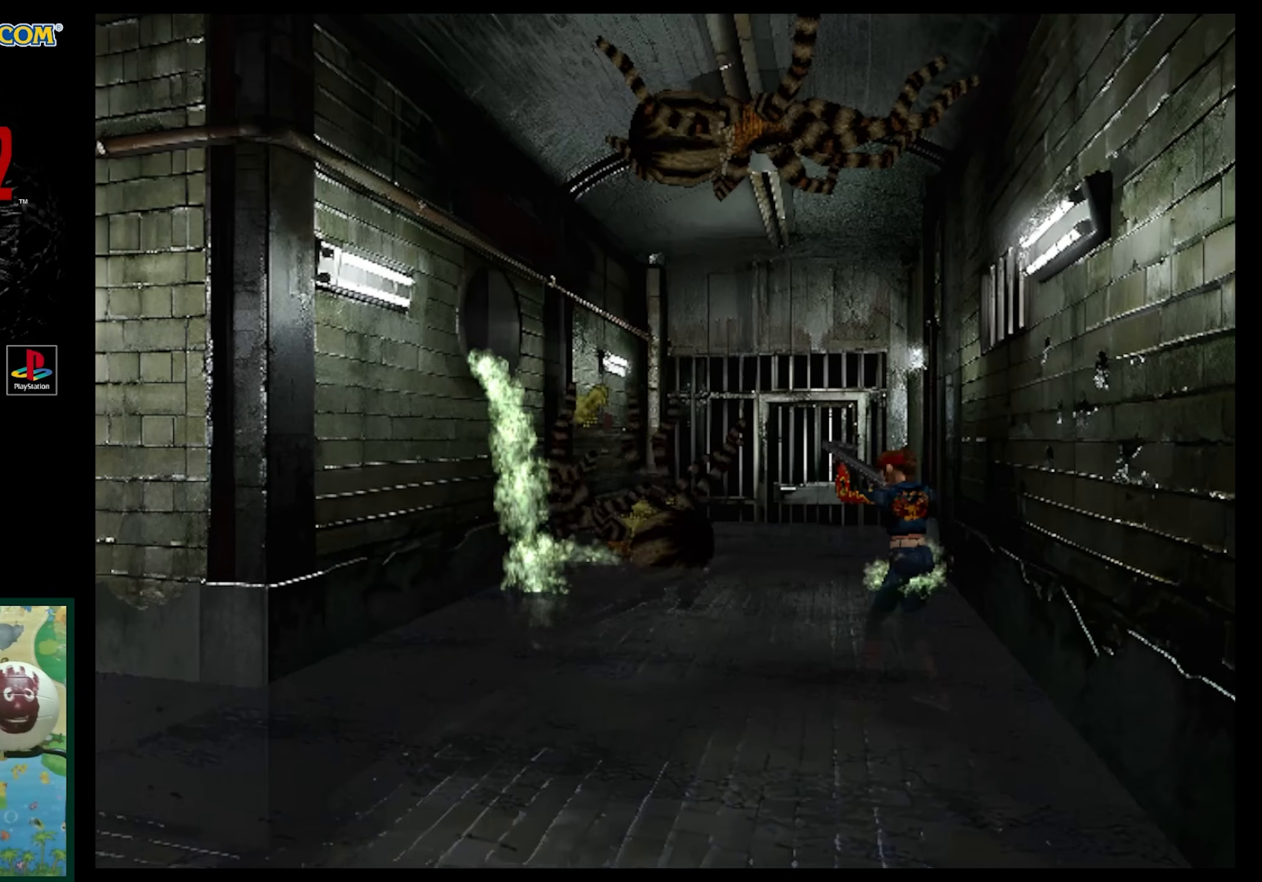
{"buttons": ["SQUARE", "DPAD_UP"], "events": [[33, "CROSS", "up"], [67, "R1", "up"], [217, "DPAD_UP", "down"], [333, "SQUARE", "down"]]}
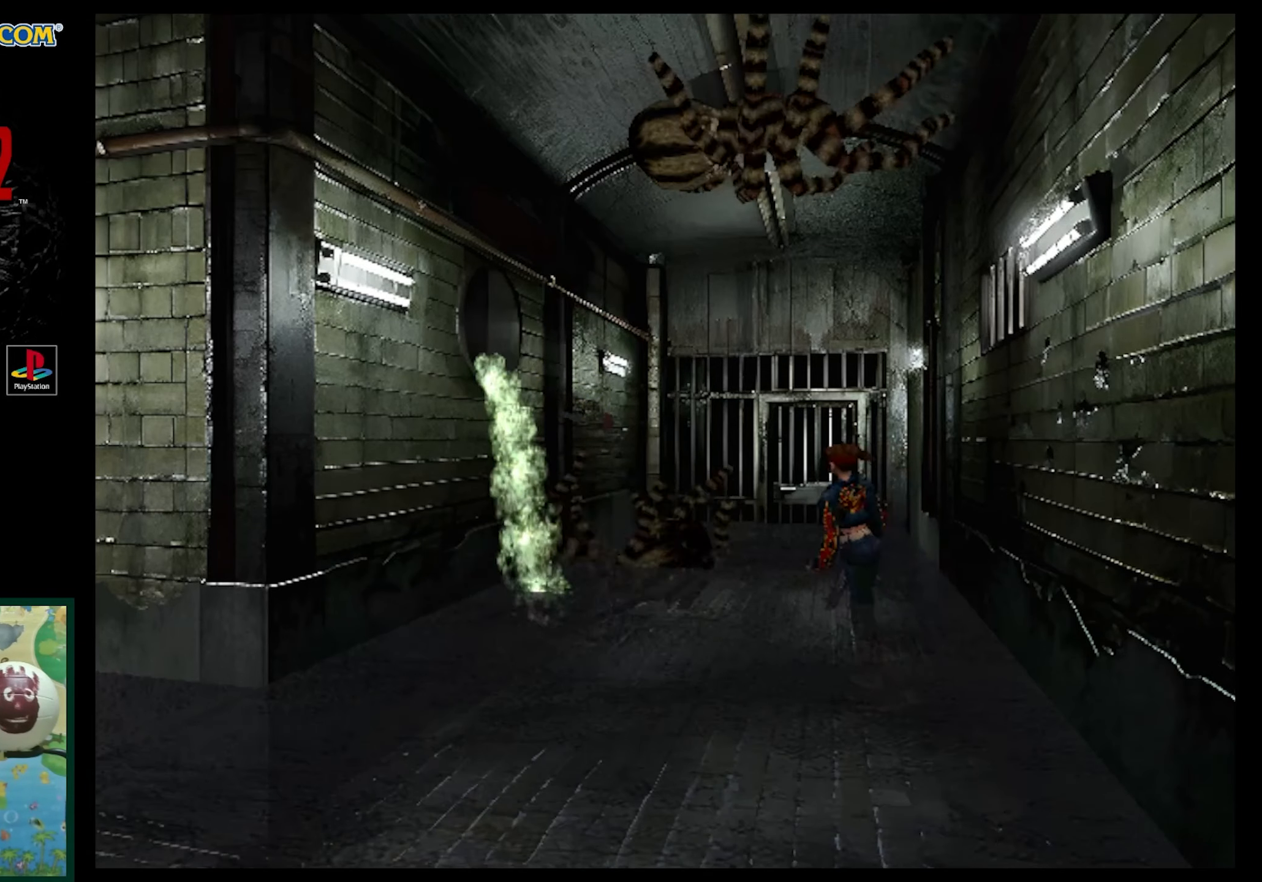
{"buttons": ["DPAD_UP"], "events": [[433, "SQUARE", "up"]]}
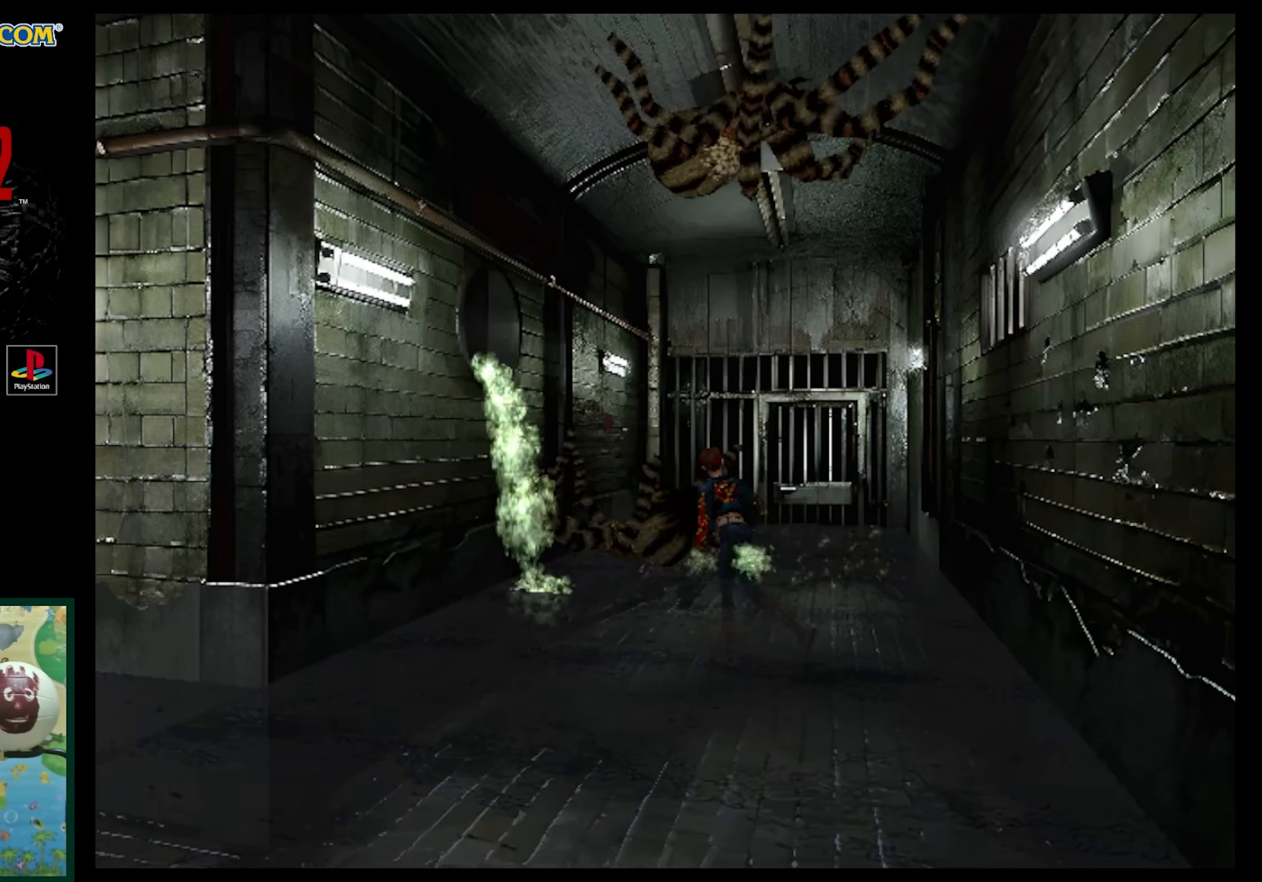
{"buttons": ["SQUARE", "DPAD_UP", "DPAD_RIGHT"], "events": [[183, "DPAD_RIGHT", "down"], [233, "DPAD_UP", "up"], [383, "DPAD_UP", "down"], [417, "DPAD_RIGHT", "up"], [433, "DPAD_RIGHT", "down"], [500, "SQUARE", "down"]]}
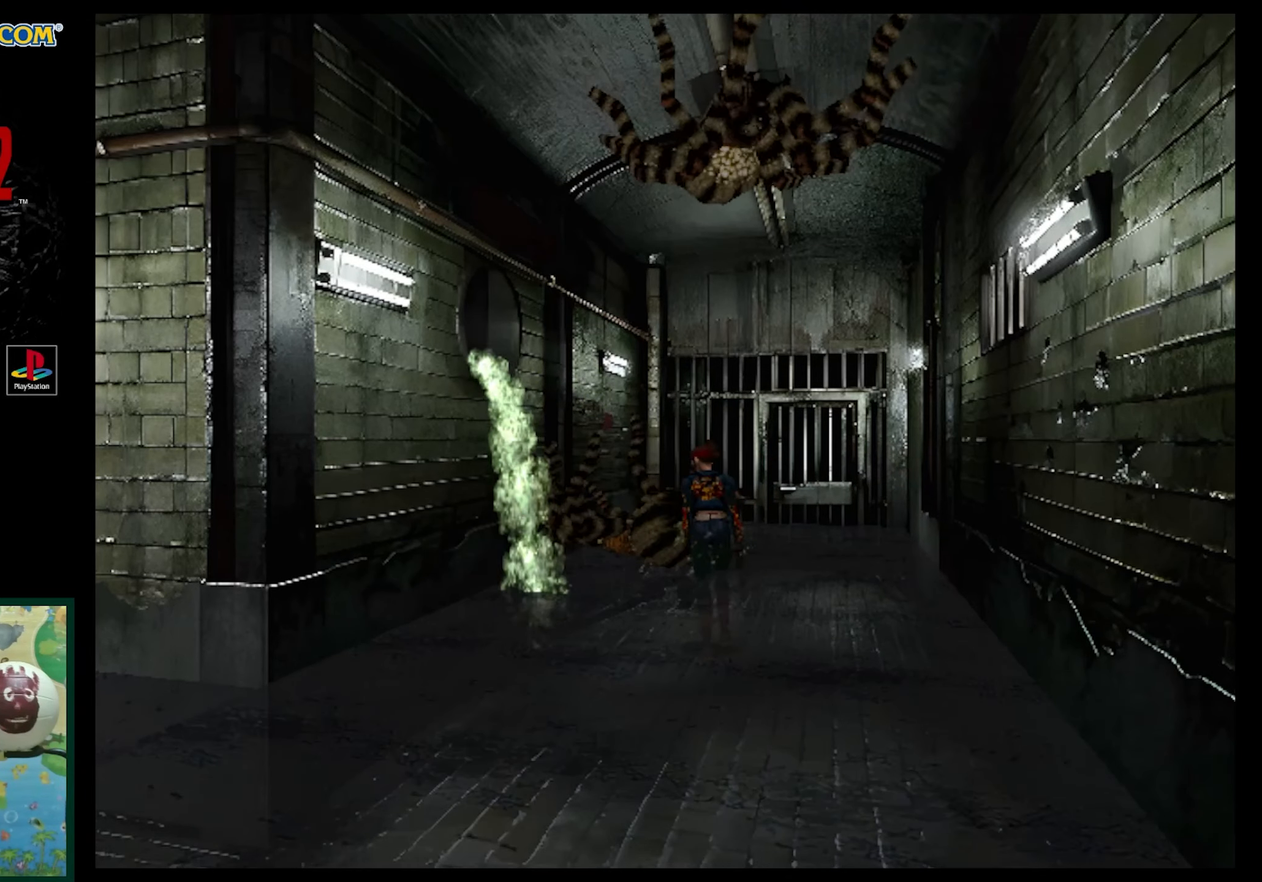
{"buttons": ["SQUARE", "DPAD_UP", "DPAD_RIGHT"], "events": [[283, "DPAD_RIGHT", "up"], [417, "DPAD_RIGHT", "down"]]}
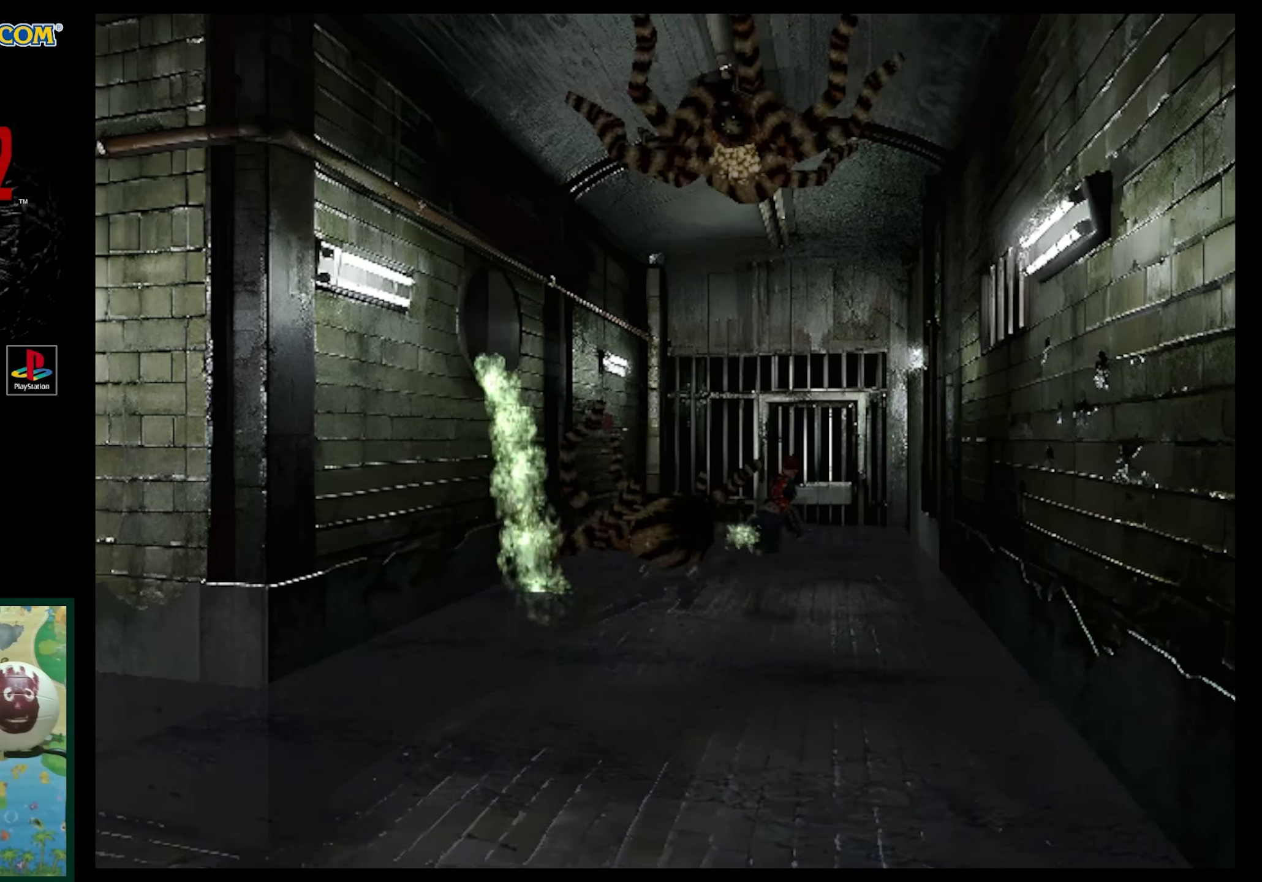
{"buttons": ["R1", "DPAD_UP"], "events": [[333, "DPAD_RIGHT", "up"], [383, "SQUARE", "up"], [483, "R1", "down"]]}
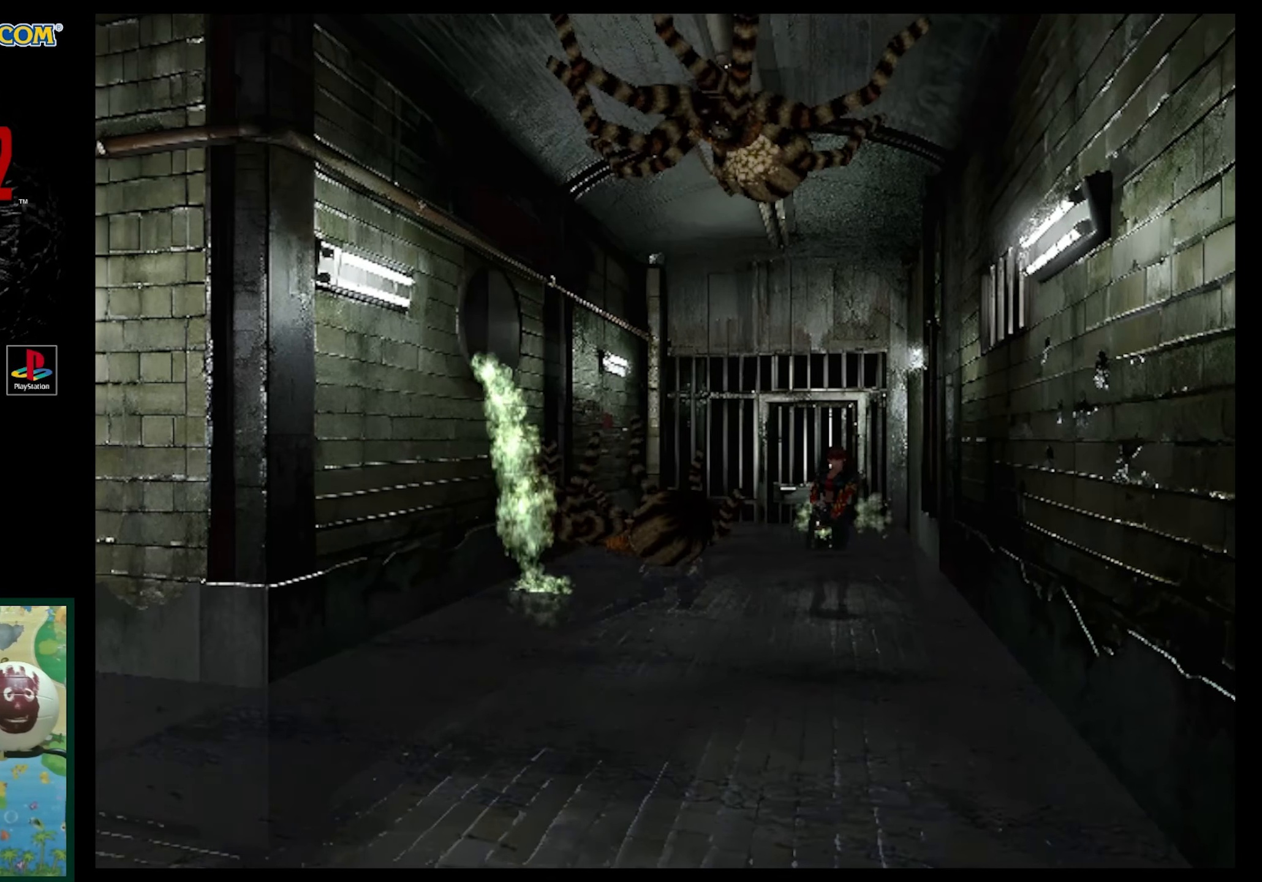
{"buttons": ["R1", "DPAD_UP"], "events": [[383, "CROSS", "down"], [500, "CROSS", "up"]]}
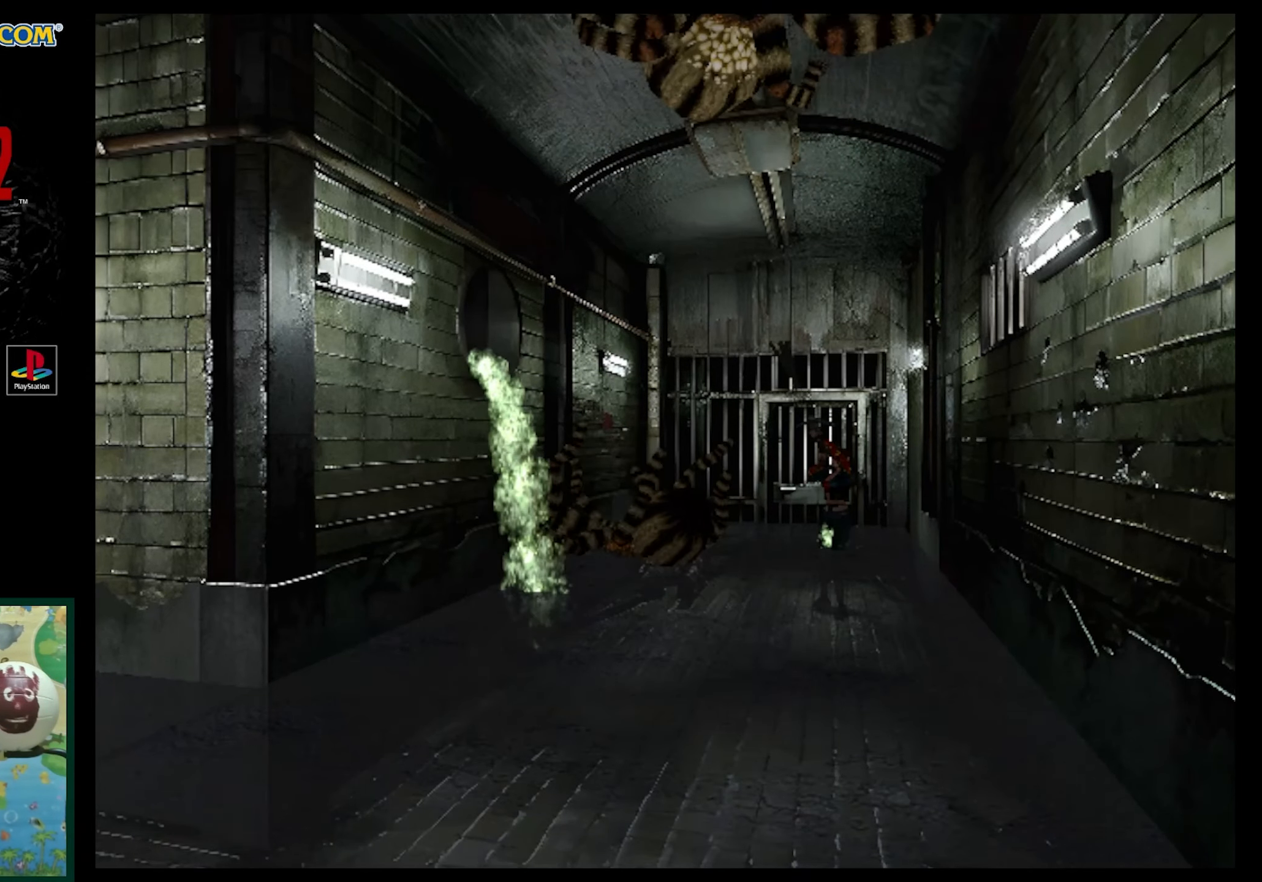
{"buttons": ["R1", "DPAD_UP"], "events": [[83, "CROSS", "down"], [217, "CROSS", "up"]]}
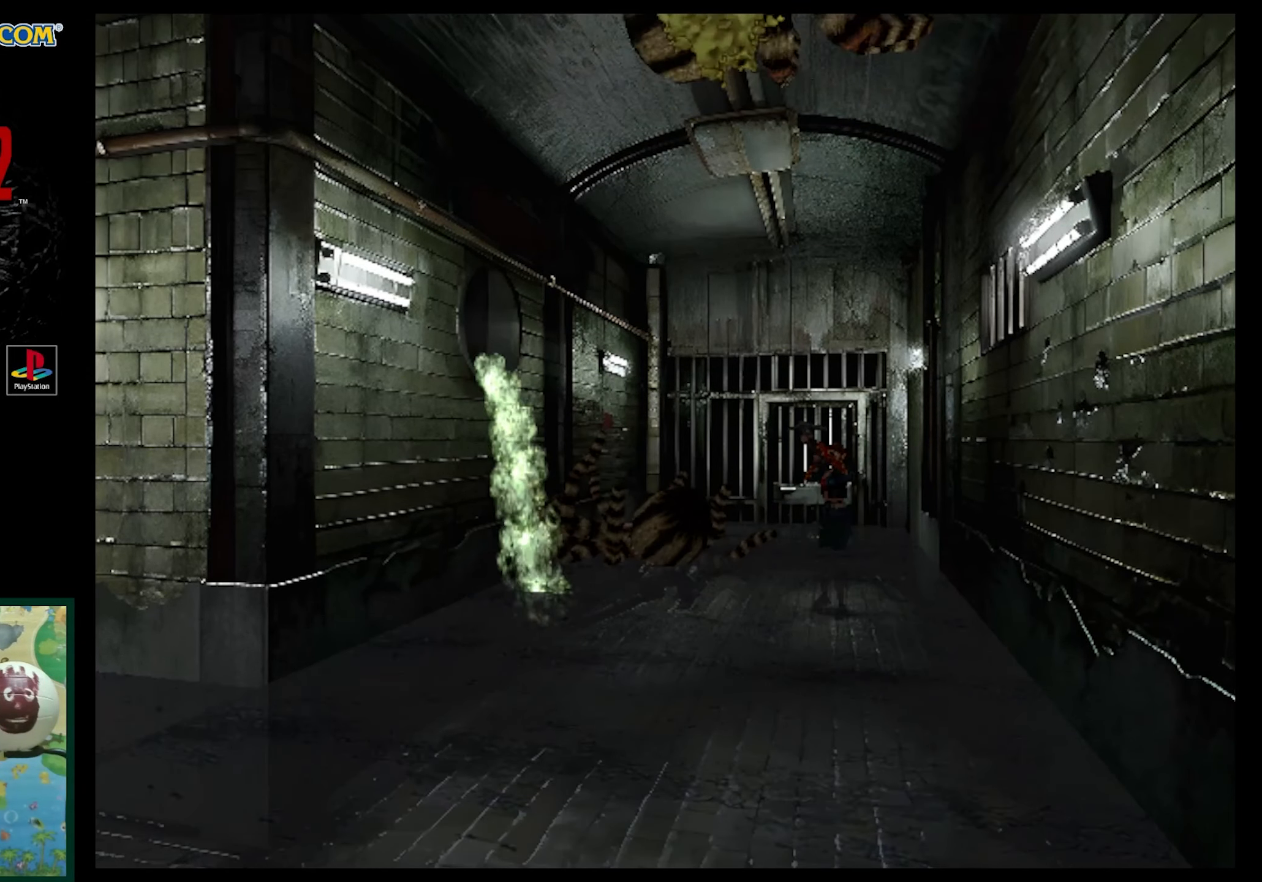
{"buttons": ["R1", "DPAD_UP"], "events": [[150, "CROSS", "down"], [283, "CROSS", "up"], [350, "CROSS", "down"], [450, "CROSS", "up"]]}
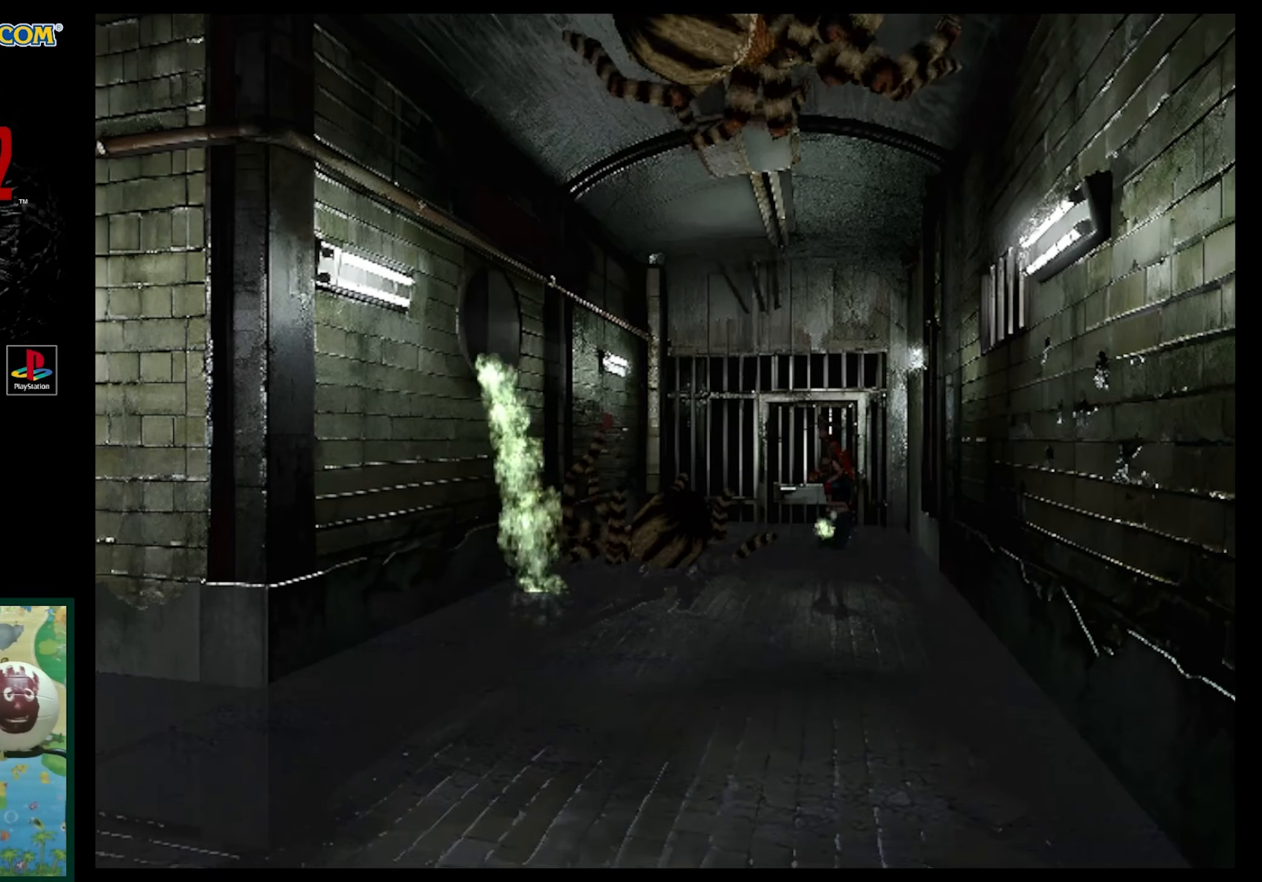
{"buttons": ["R1", "DPAD_UP"], "events": [[50, "CROSS", "down"], [150, "CROSS", "up"]]}
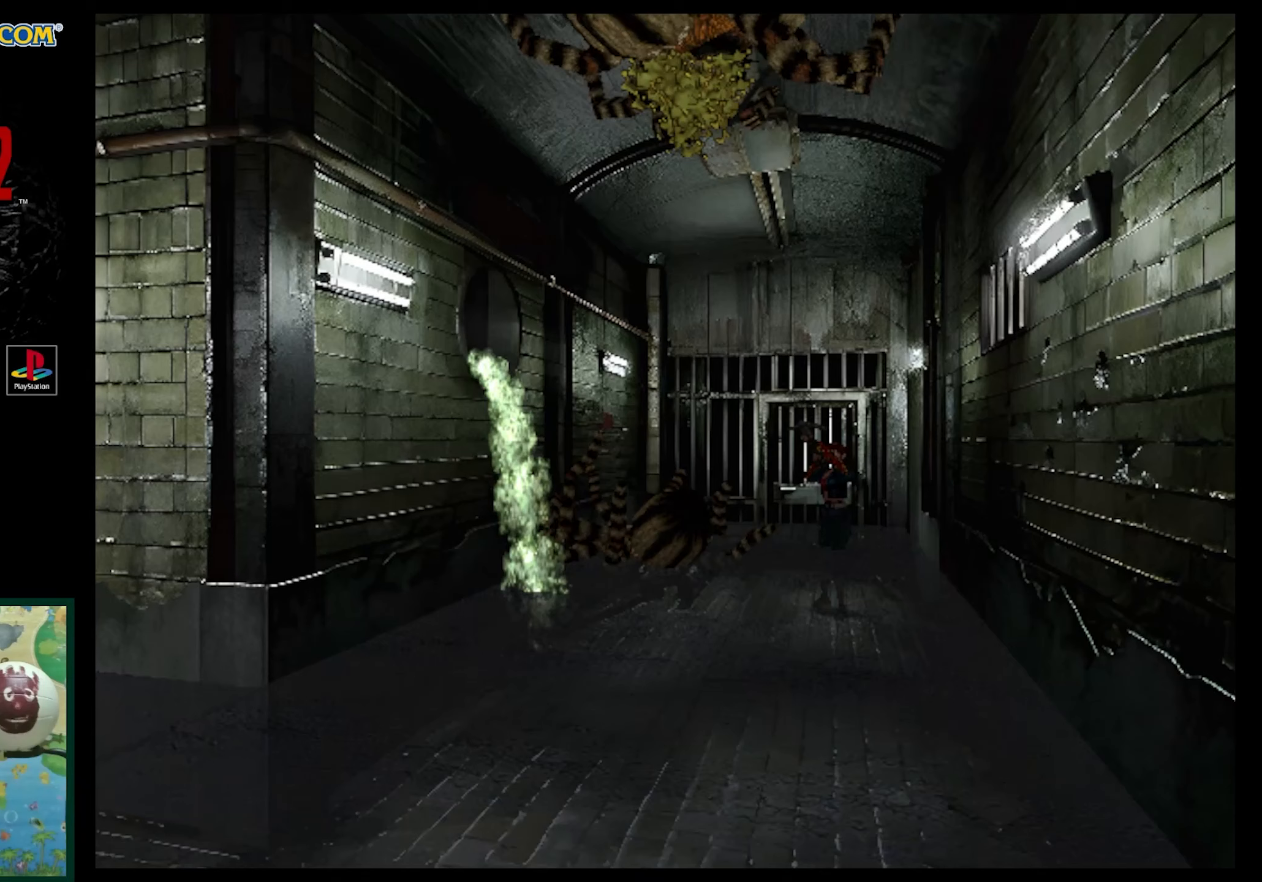
{"buttons": ["R1", "DPAD_UP"], "events": [[117, "CROSS", "down"], [233, "CROSS", "up"], [317, "CROSS", "down"], [433, "CROSS", "up"]]}
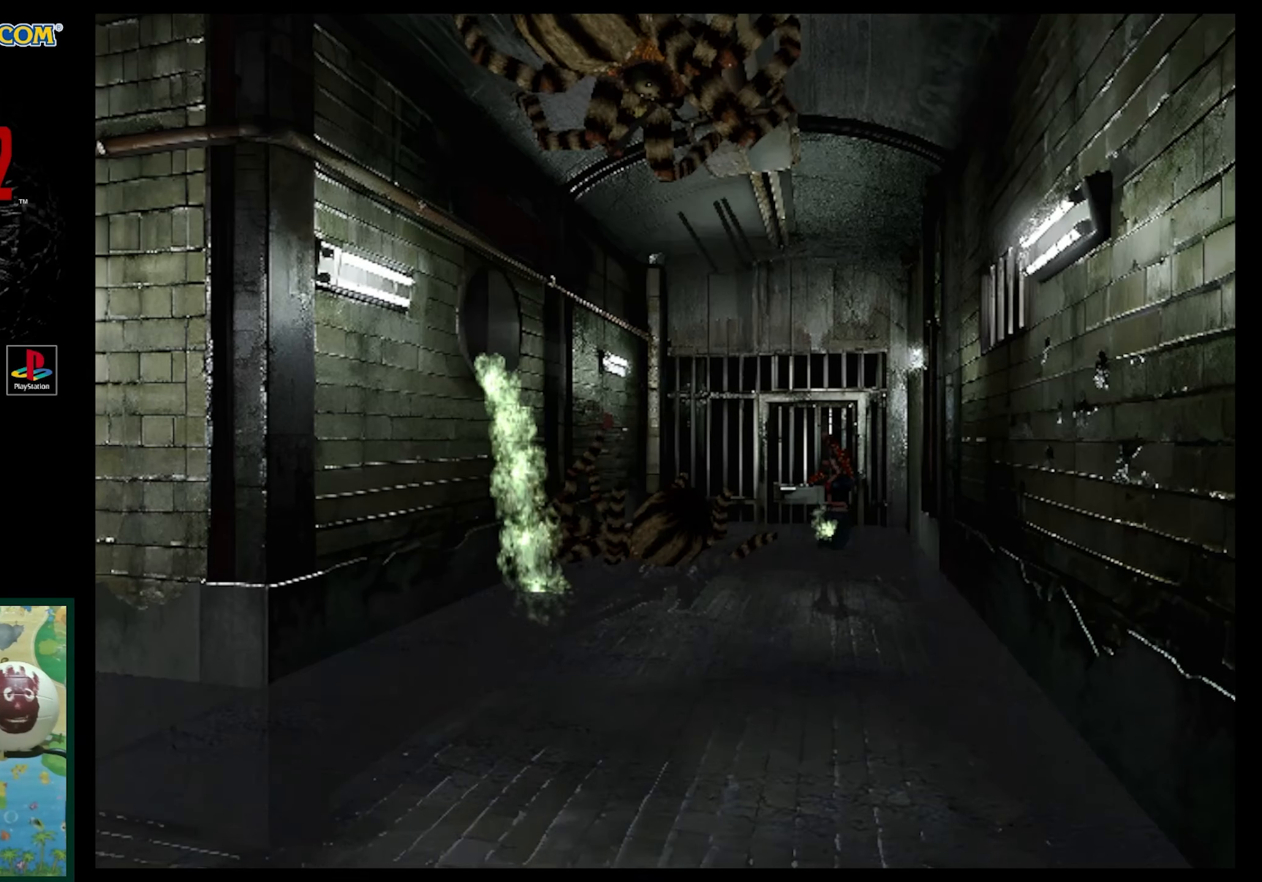
{"buttons": [], "events": [[300, "DPAD_UP", "up"], [417, "R1", "up"]]}
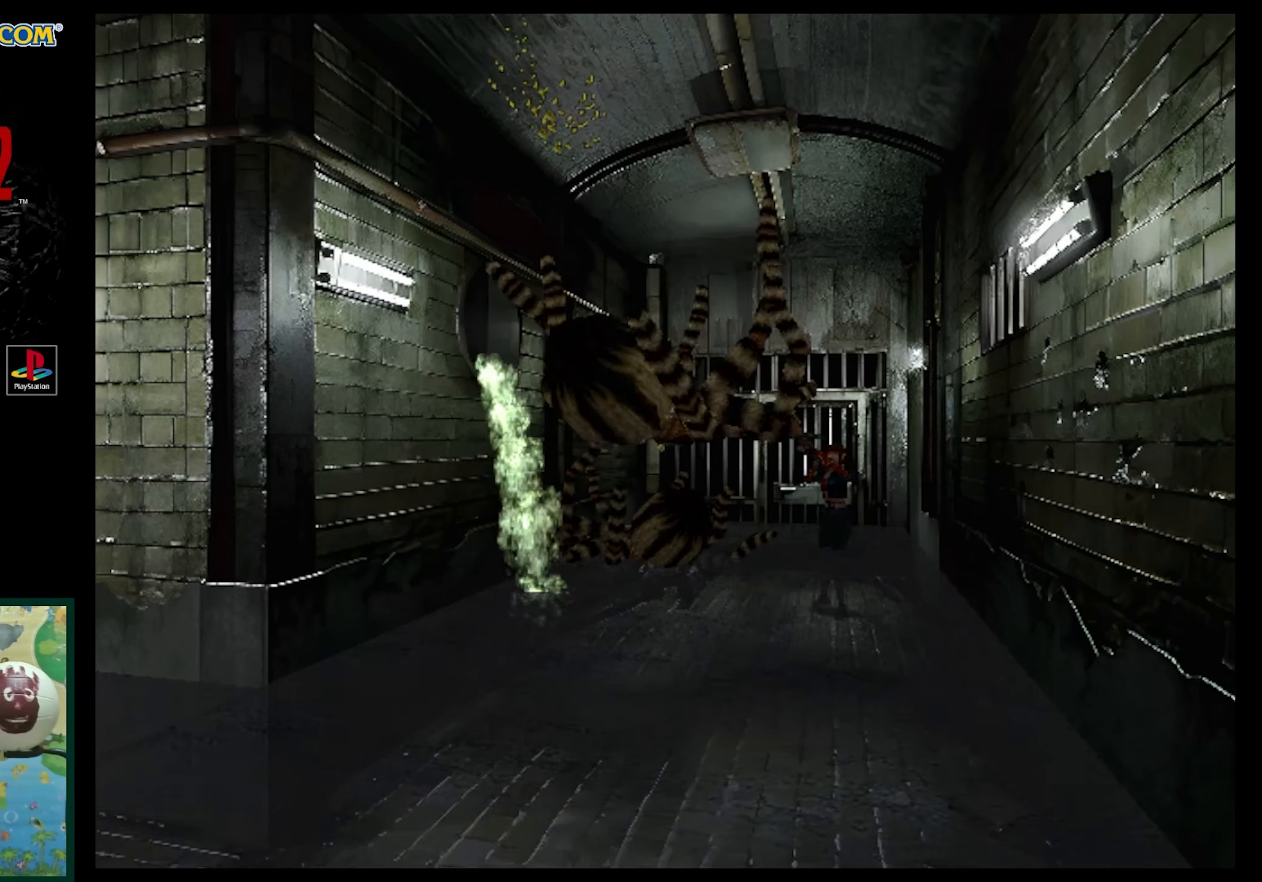
{"buttons": [], "events": []}
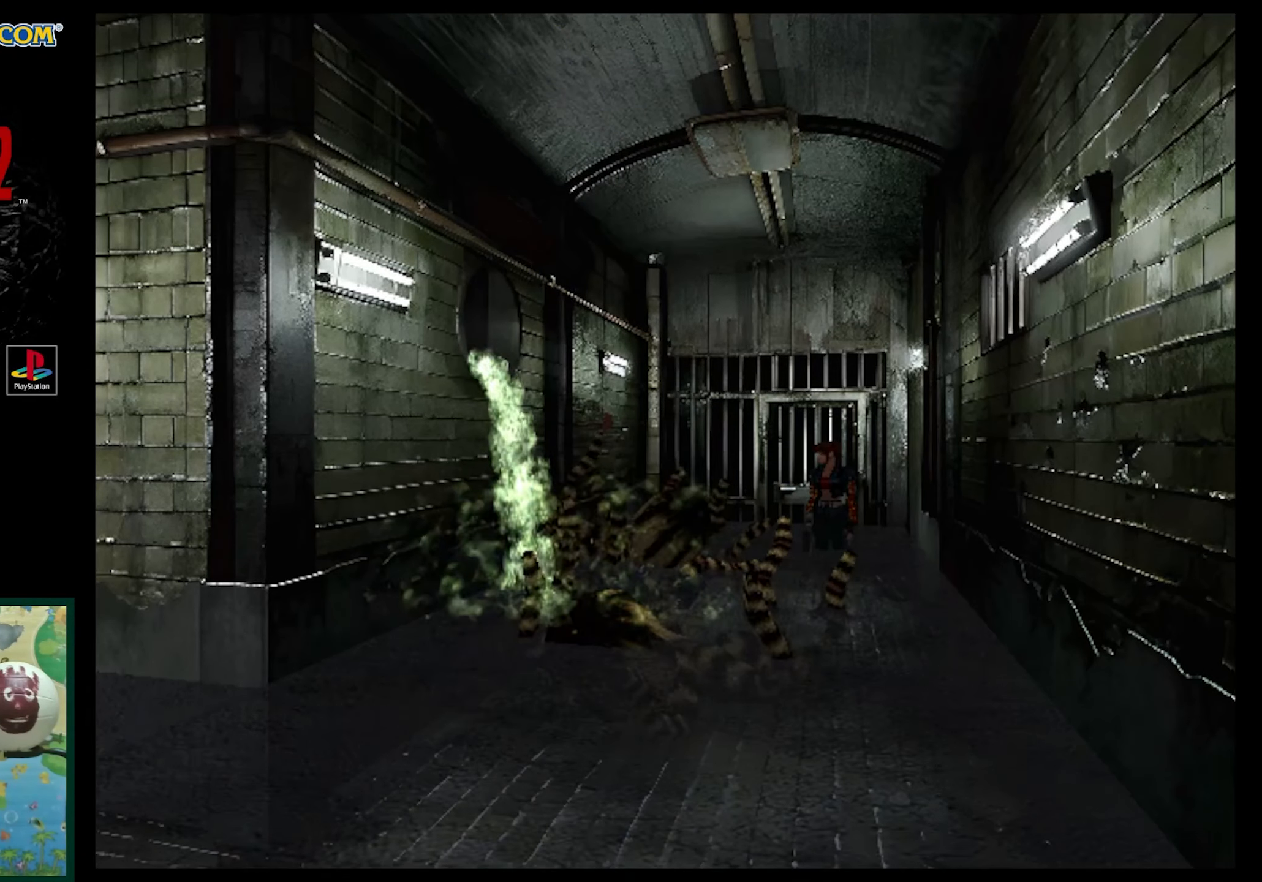
{"buttons": ["DPAD_LEFT"], "events": [[233, "DPAD_LEFT", "down"], [267, "DPAD_UP", "down"], [433, "DPAD_UP", "up"]]}
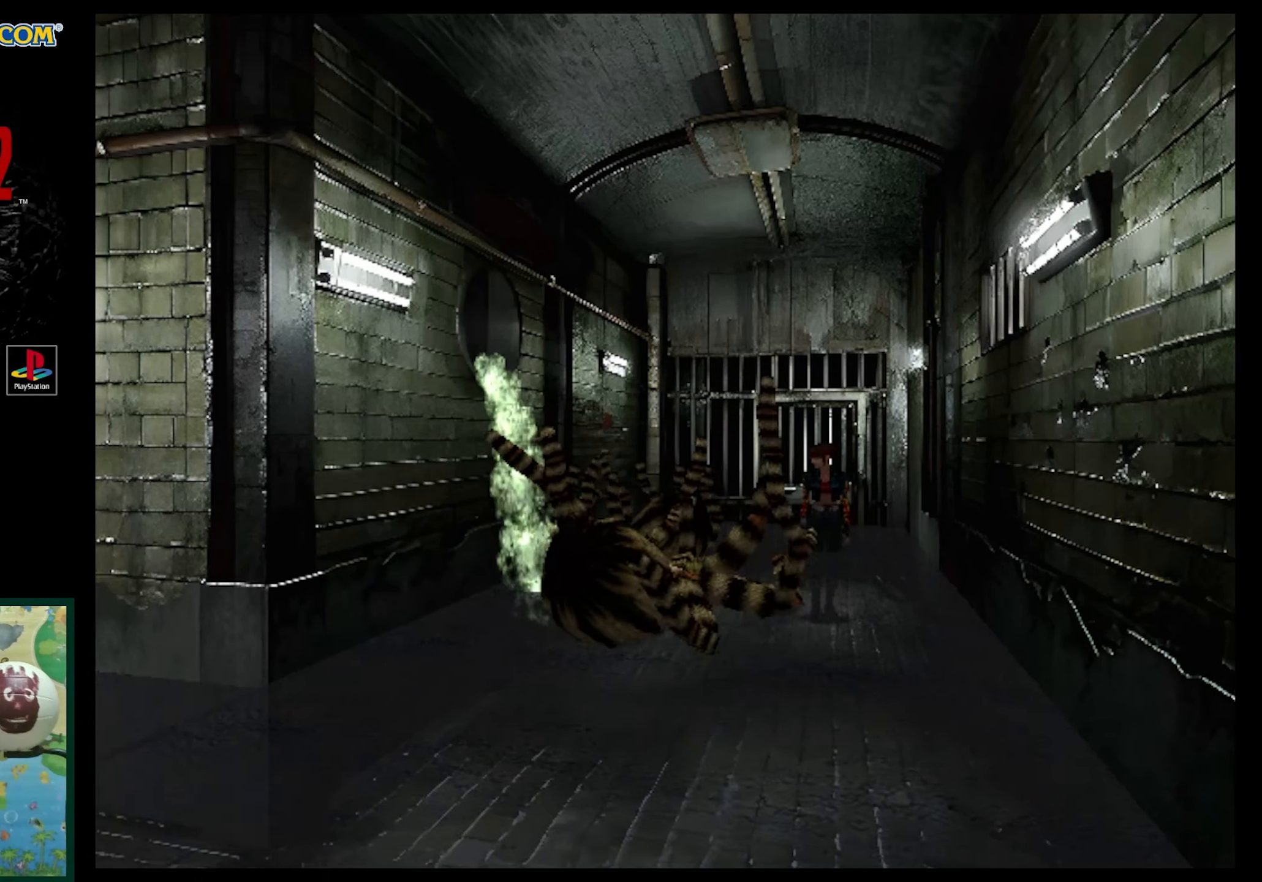
{"buttons": ["DPAD_LEFT"], "events": []}
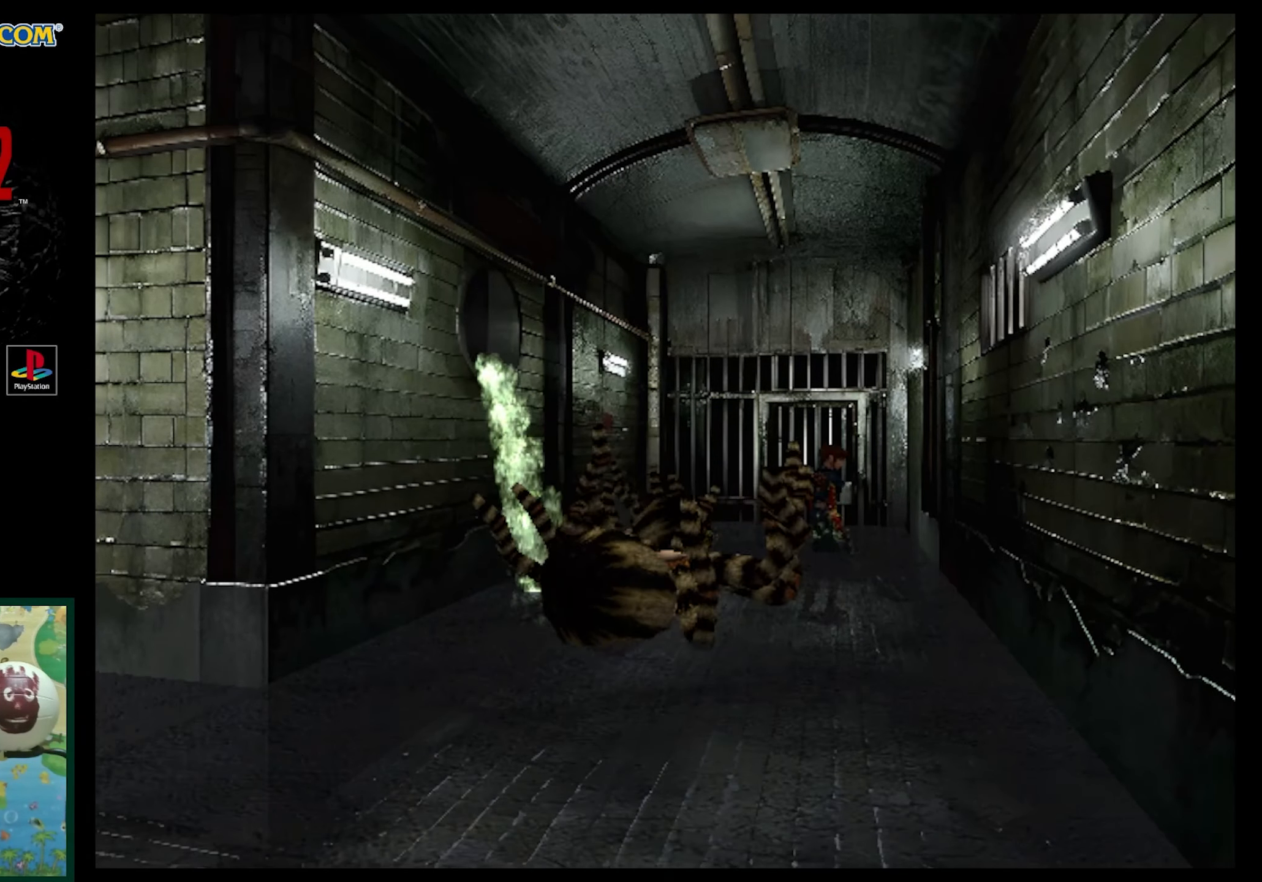
{"buttons": ["SQUARE", "DPAD_UP", "DPAD_LEFT"], "events": [[83, "DPAD_UP", "down"], [150, "SQUARE", "down"]]}
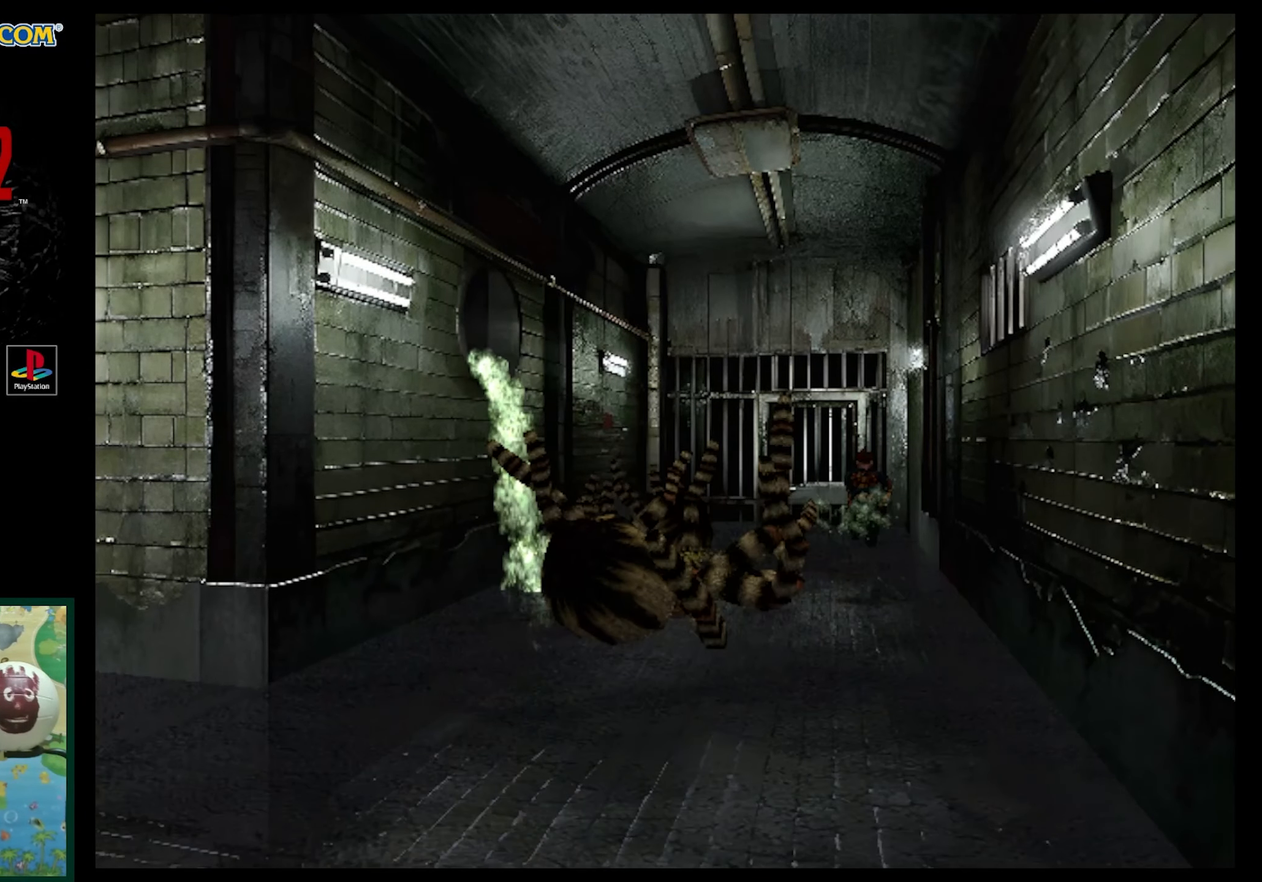
{"buttons": ["SQUARE", "DPAD_UP"], "events": [[100, "DPAD_LEFT", "up"]]}
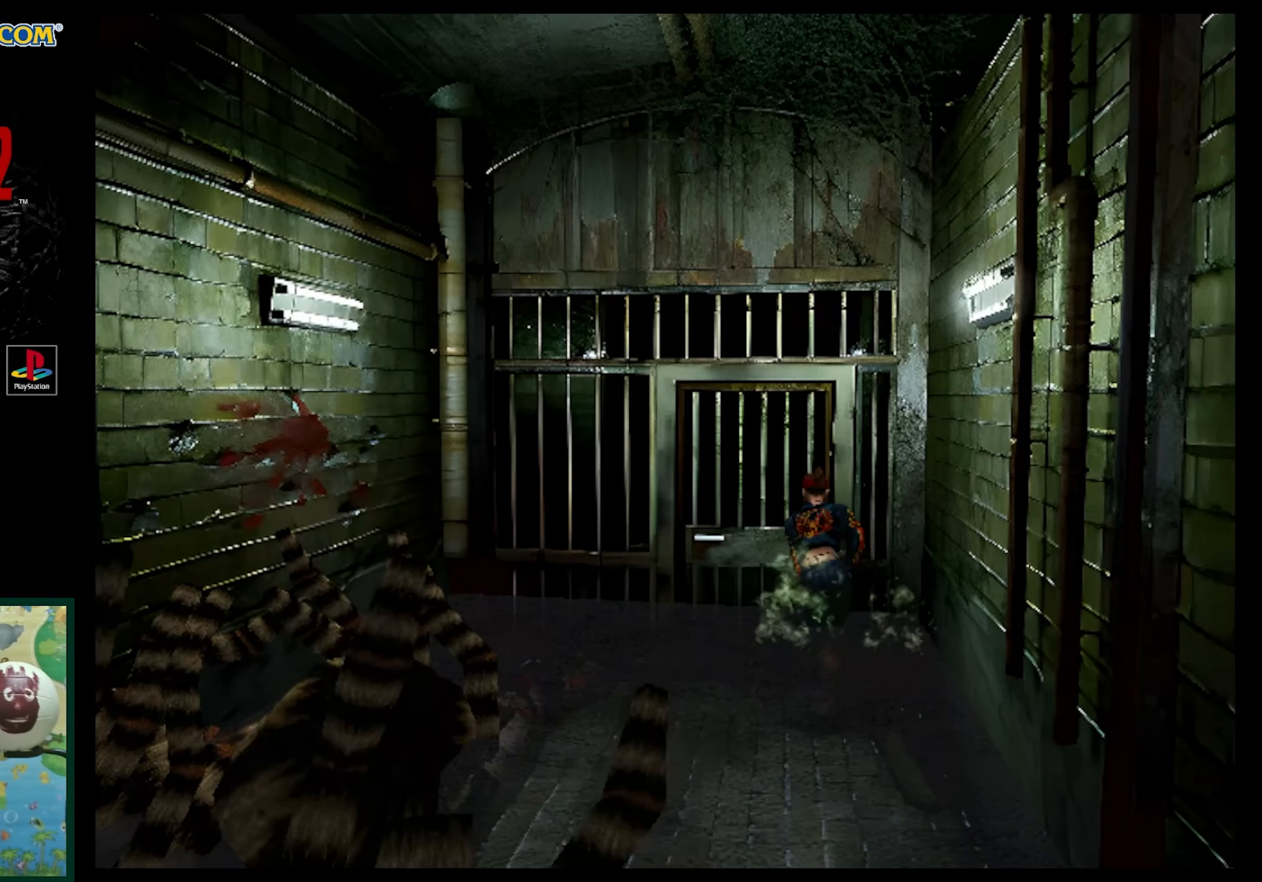
{"buttons": ["CROSS", "DPAD_UP"], "events": [[350, "SQUARE", "up"], [483, "CROSS", "down"]]}
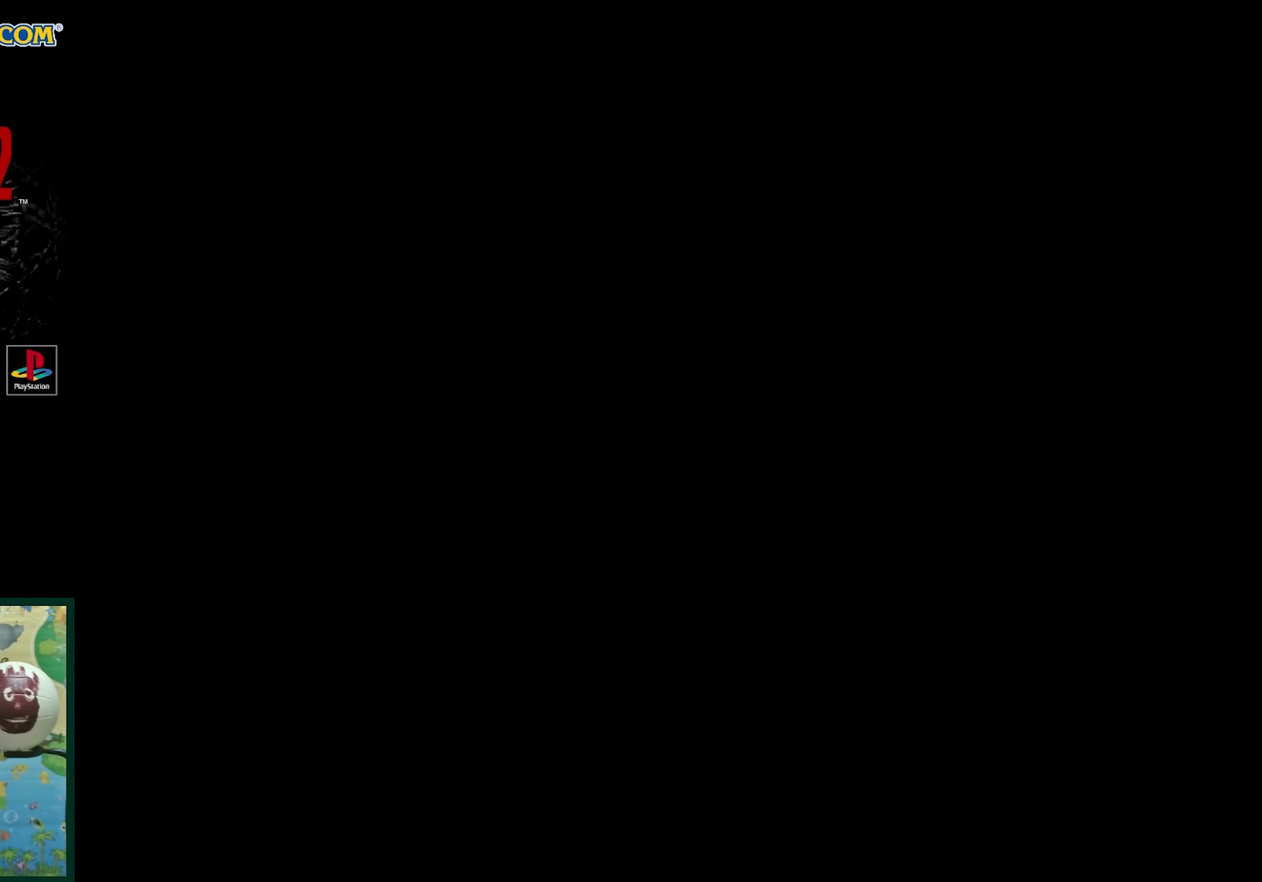
{"buttons": [], "events": [[100, "CROSS", "up"], [133, "DPAD_UP", "up"]]}